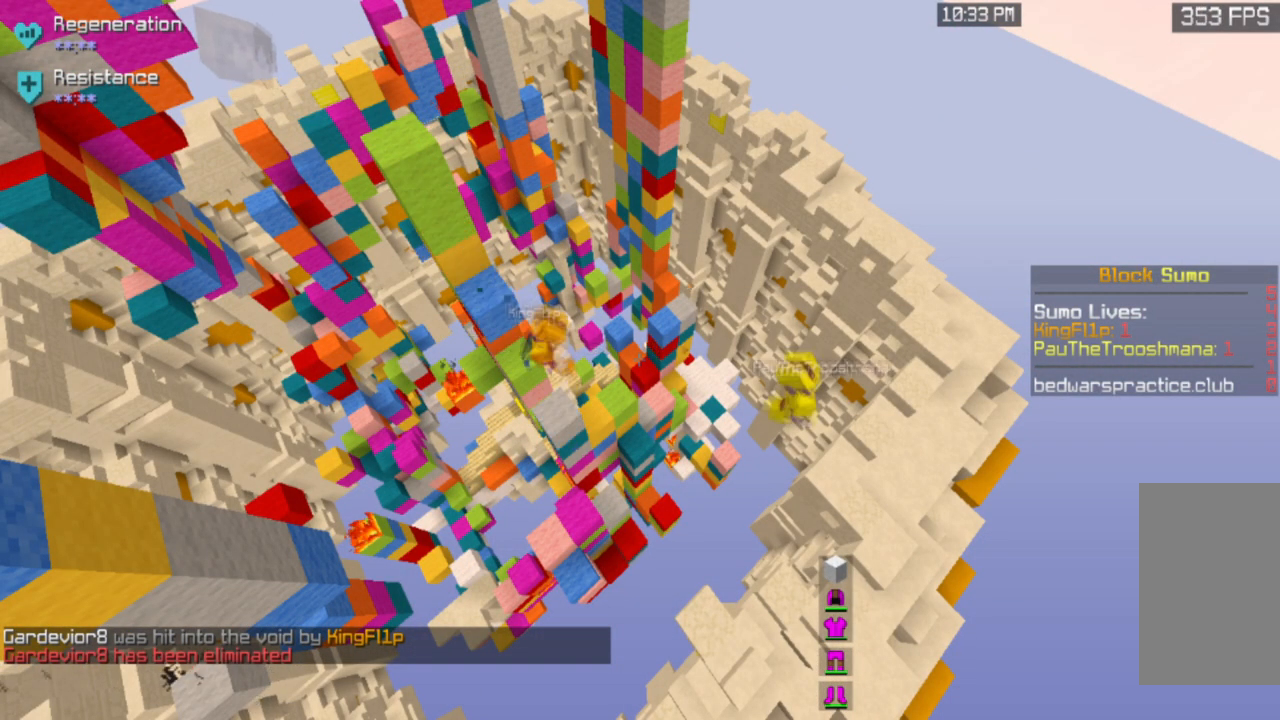
Gameplay with keyboard and mouse; each line is a JSON object with the keys and mouse buttons held at the frame after it. "events" lists presses ("down") and releases ("up") of "a", "d", "s", "space", "w", "mouse_left" and "mouse_right" between this image and that frame as [ms after this image, input, new state], when the widget could be followed in between. "mouse_left", "mouse_right" = the "left", "right" buttons of the "mouse" list. No other keys are recorded. Fast repeated clicks can show as one long hold. Mouse movement is not recorded.
{"keys": ["w"], "mouse": [], "events": [[267, "w", "down"]]}
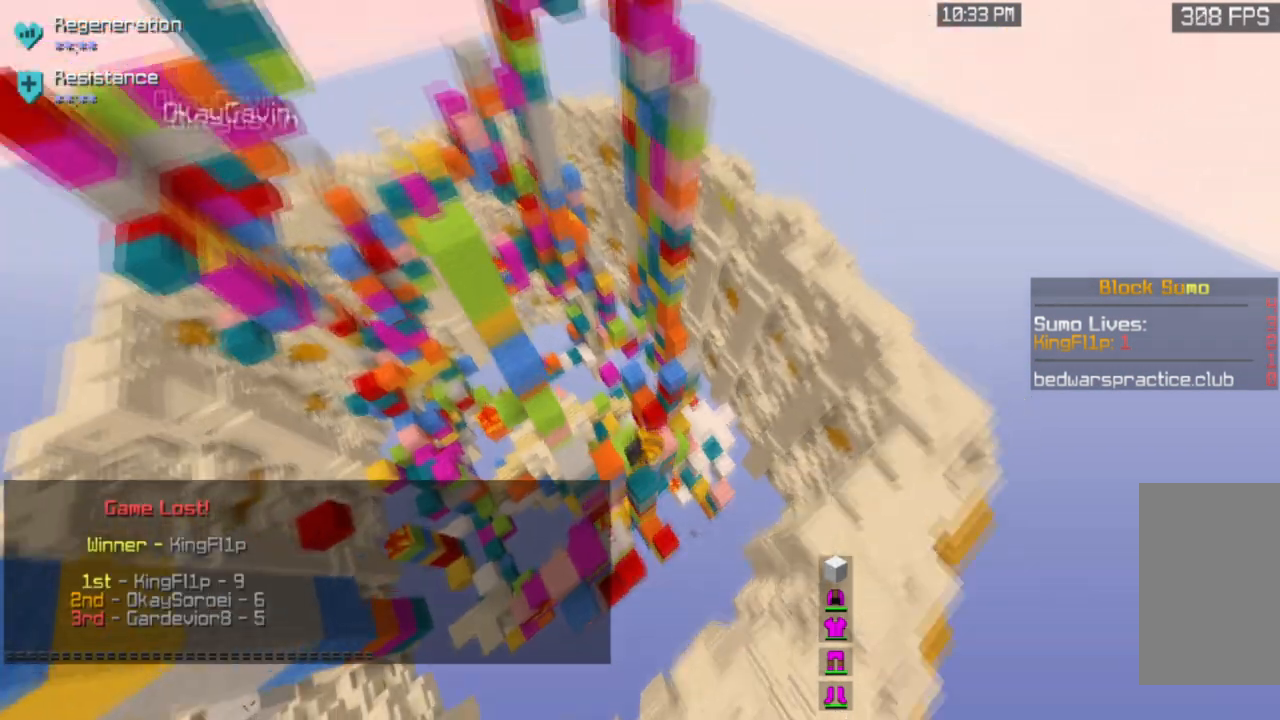
{"keys": ["a", "w"], "mouse": [], "events": [[200, "a", "down"], [233, "space", "down"], [400, "space", "up"]]}
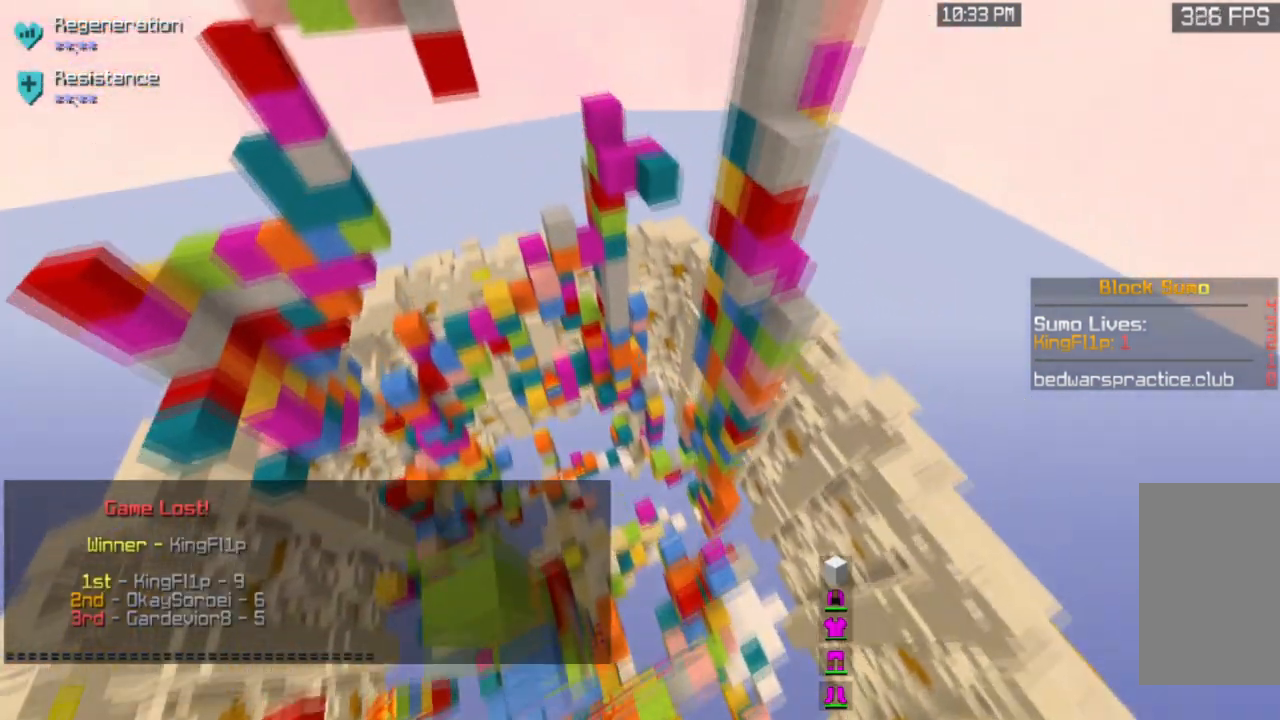
{"keys": [], "mouse": [], "events": [[267, "a", "up"], [267, "w", "up"]]}
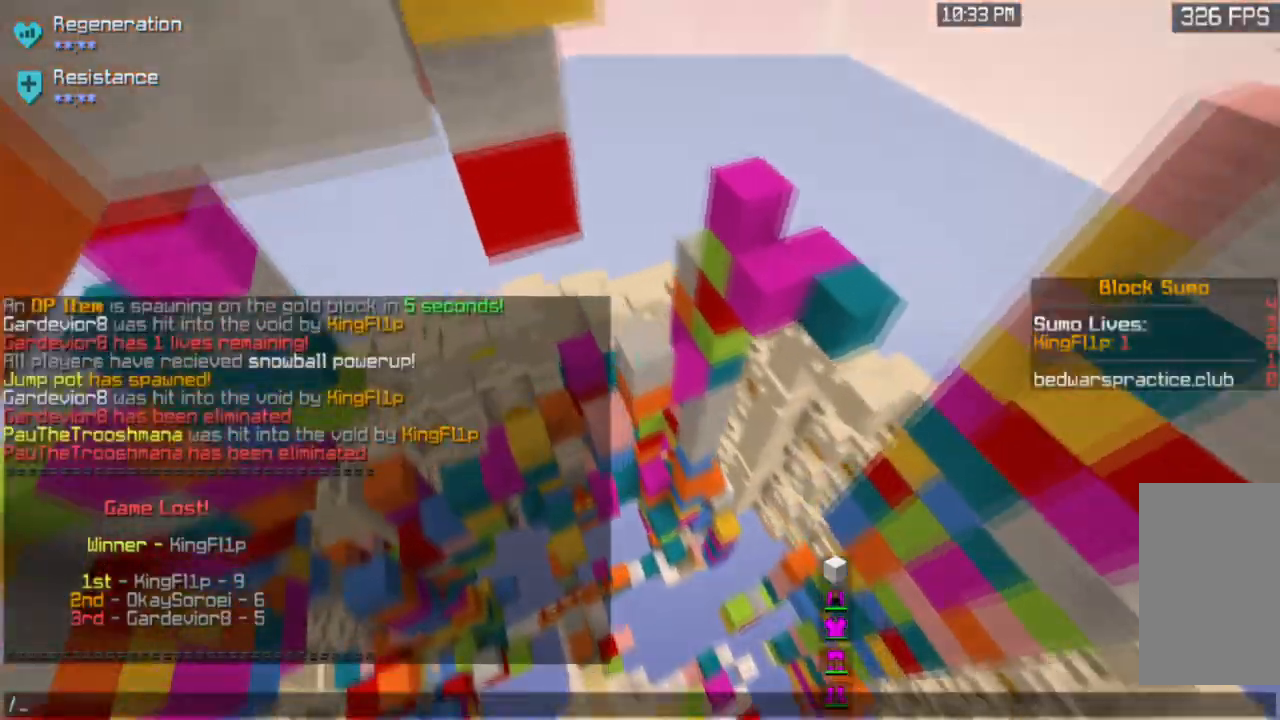
{"keys": [], "mouse": [], "events": []}
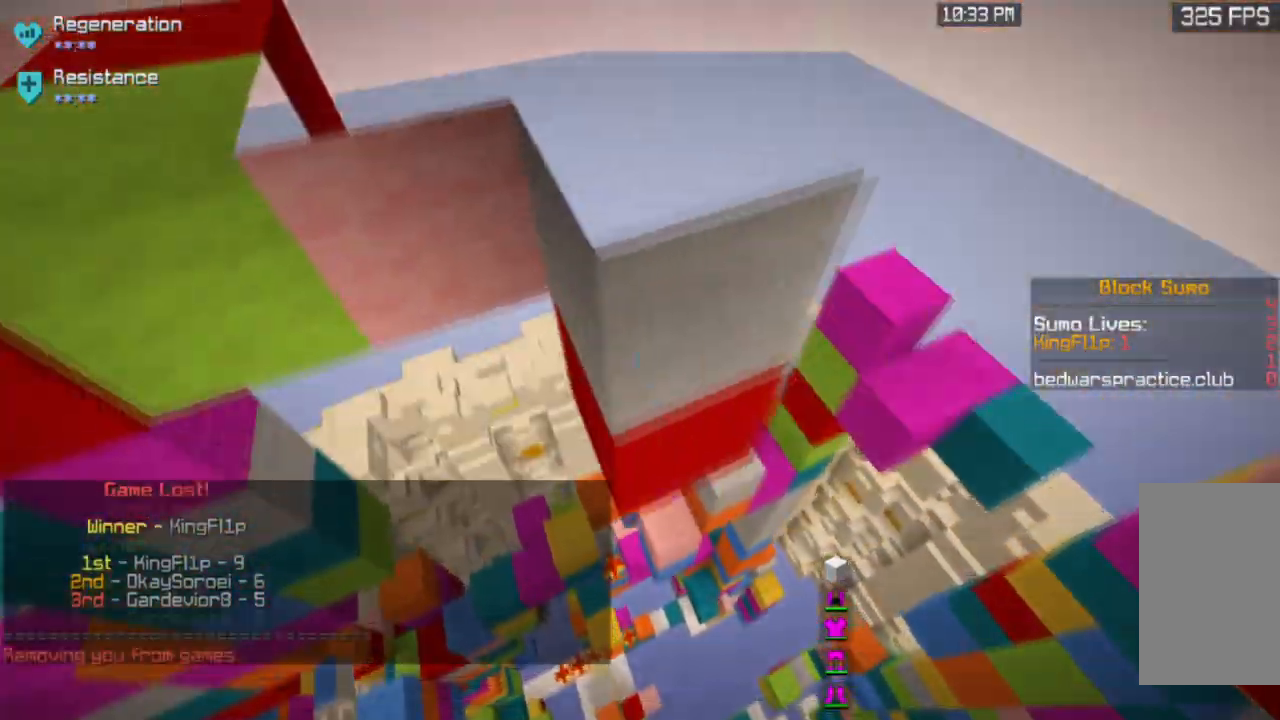
{"keys": [], "mouse": []}
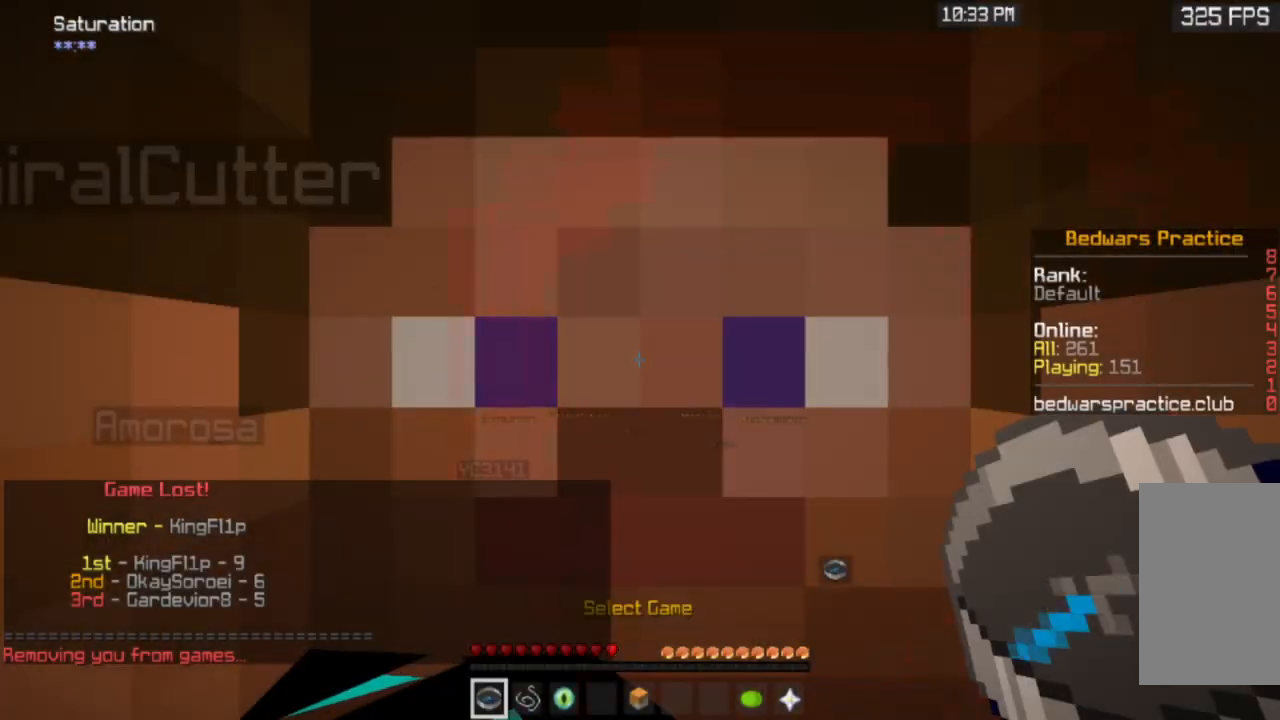
{"keys": ["space", "w"], "mouse": [], "events": [[166, "w", "down"], [400, "space", "down"]]}
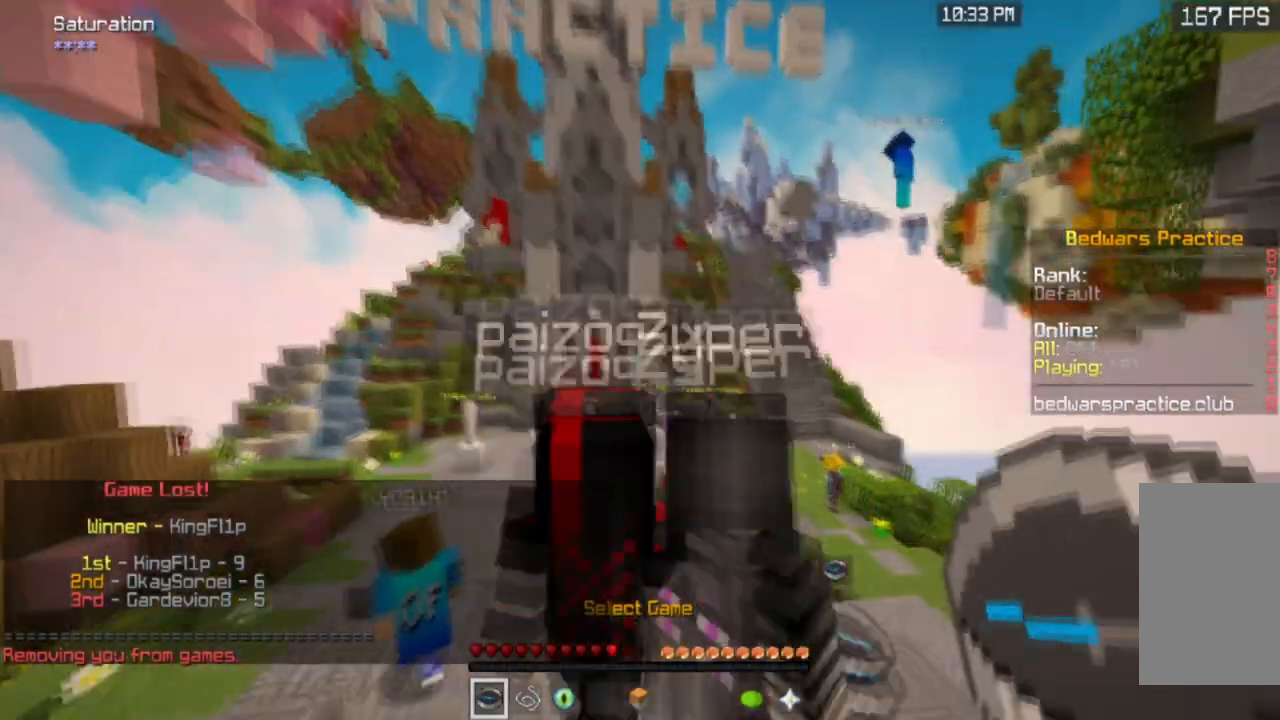
{"keys": ["space", "w"], "mouse": [], "events": []}
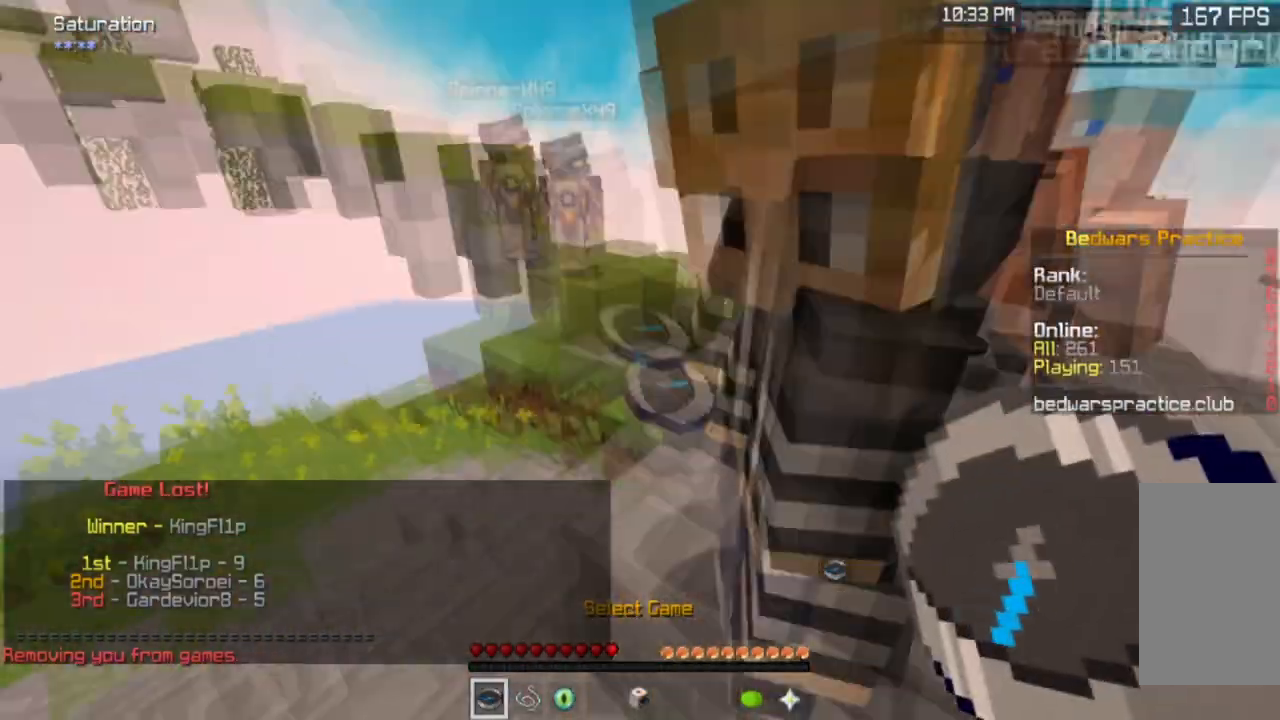
{"keys": ["space", "w"], "mouse": [], "events": []}
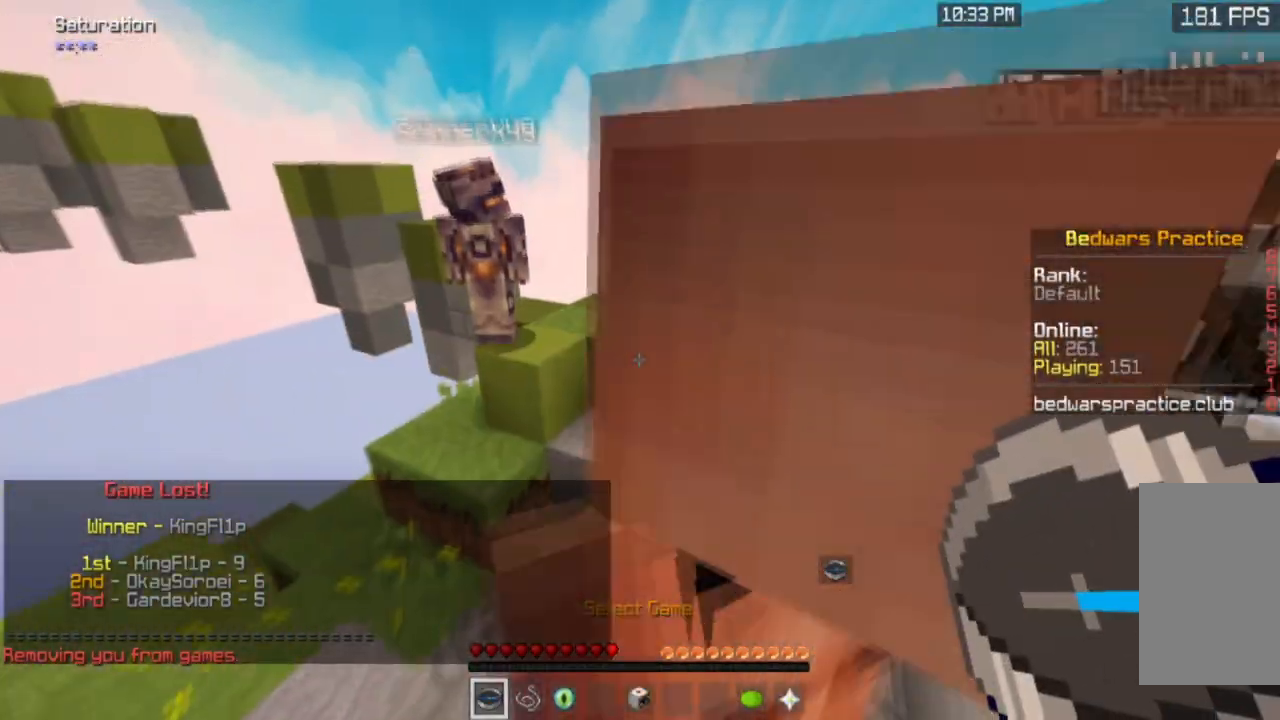
{"keys": ["w"], "mouse": [], "events": [[500, "space", "up"]]}
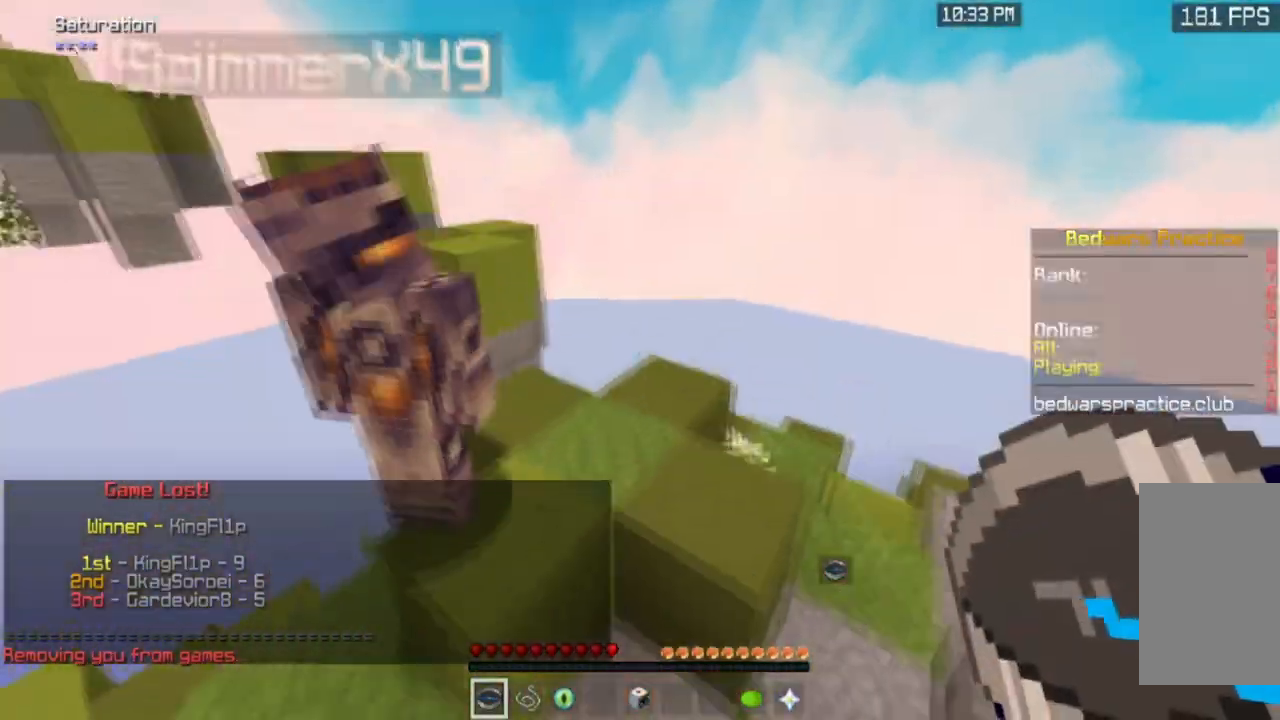
{"keys": ["space", "w"], "mouse": [], "events": [[234, "space", "down"]]}
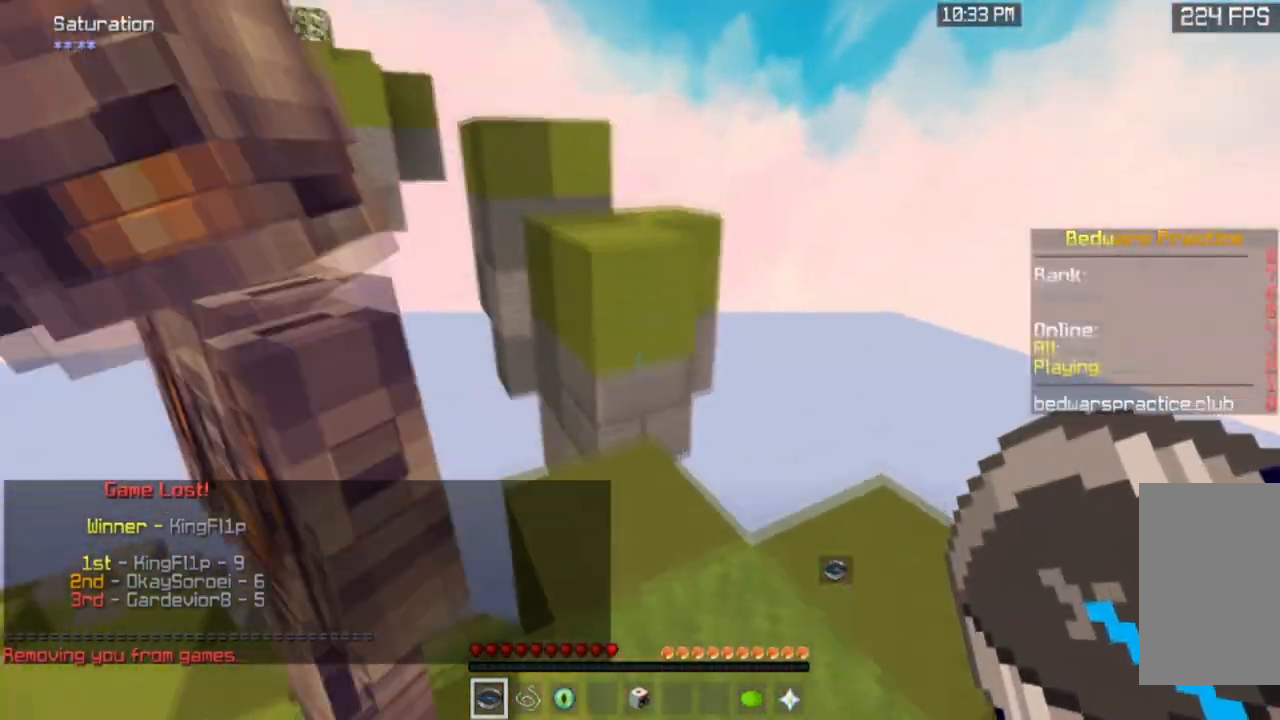
{"keys": ["space", "w"], "mouse": [], "events": [[66, "space", "up"], [467, "space", "down"]]}
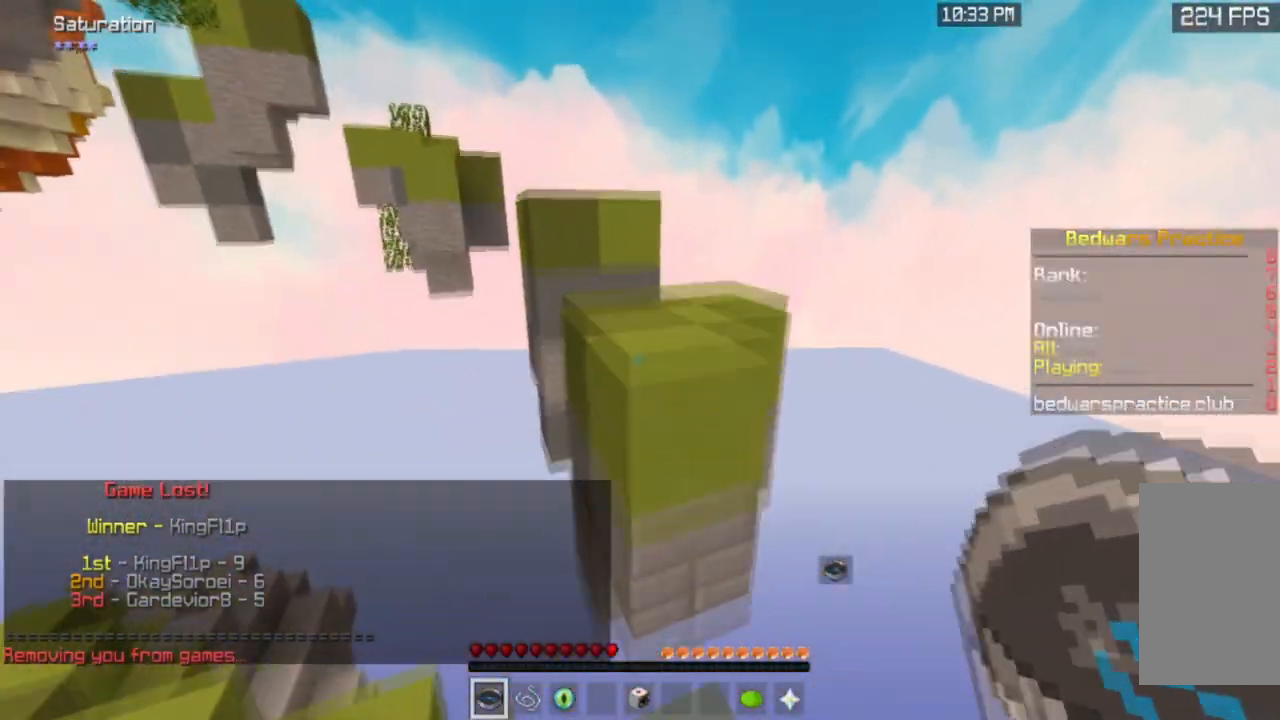
{"keys": ["w"], "mouse": [], "events": [[234, "space", "up"]]}
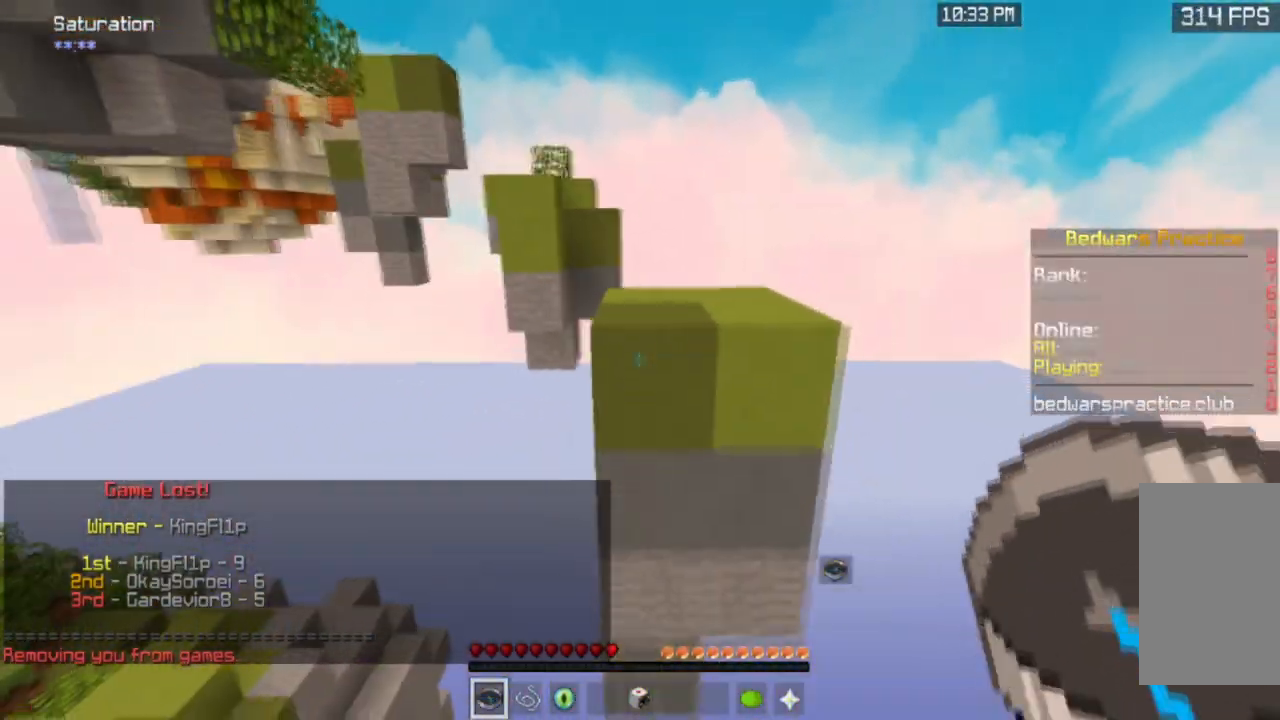
{"keys": ["w"], "mouse": [], "events": [[66, "space", "down"], [333, "space", "up"]]}
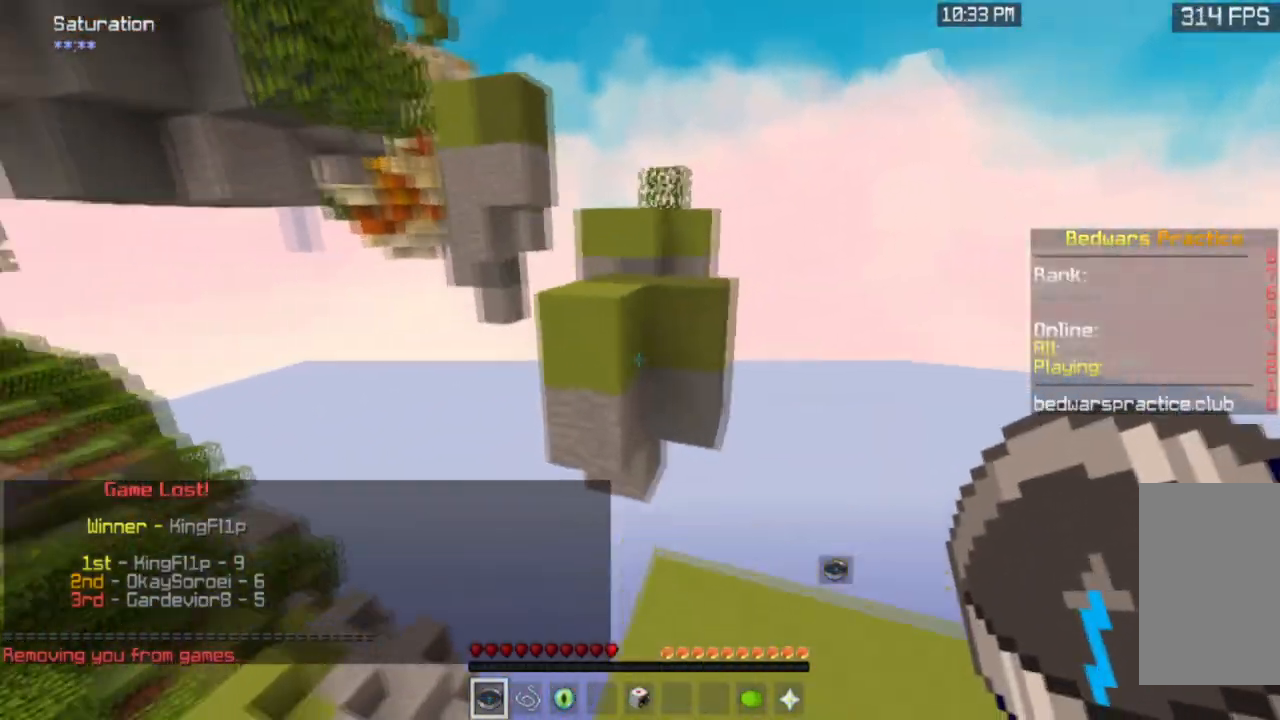
{"keys": ["w"], "mouse": [], "events": [[234, "space", "down"], [501, "space", "up"]]}
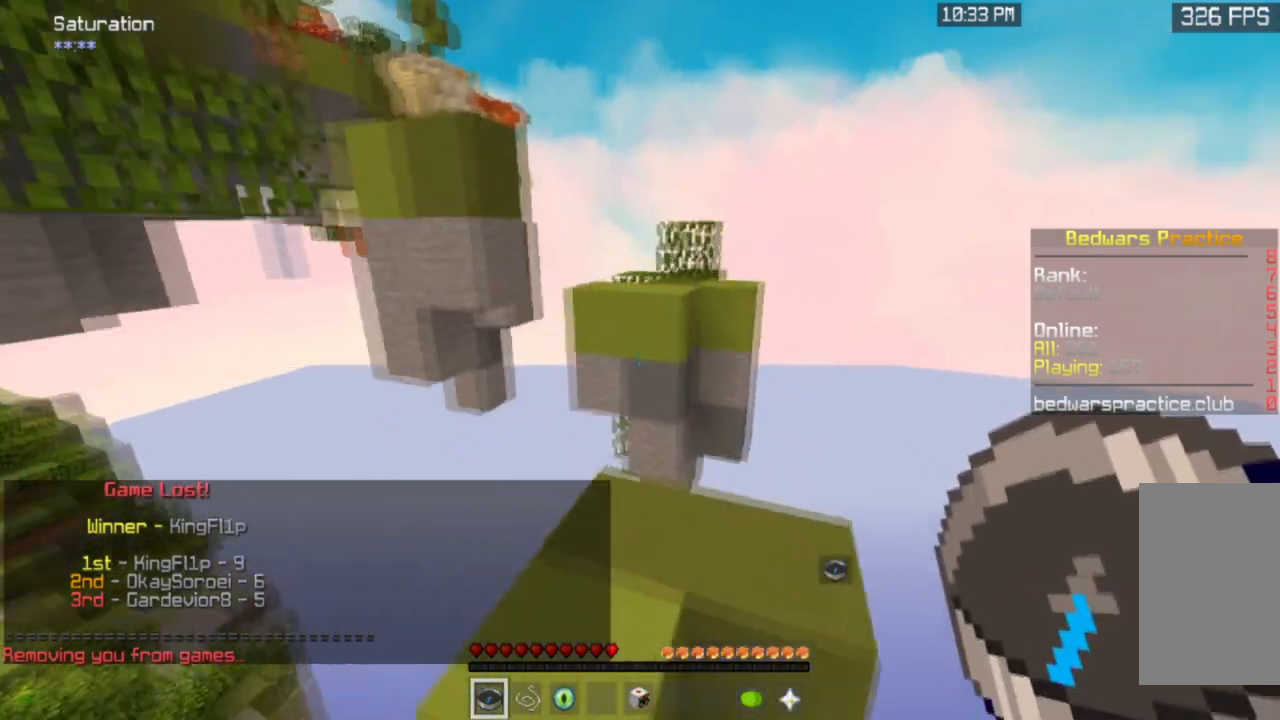
{"keys": ["space", "w"], "mouse": [], "events": [[500, "space", "down"]]}
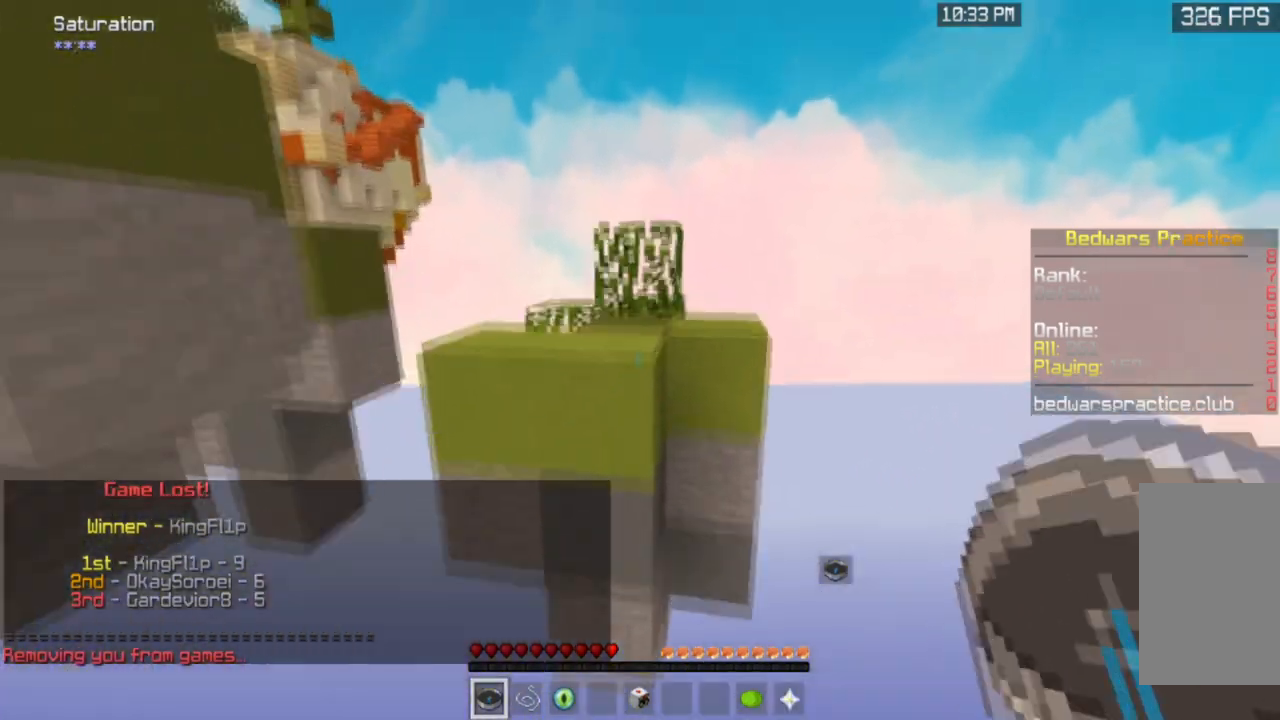
{"keys": ["w"], "mouse": [], "events": [[267, "space", "up"]]}
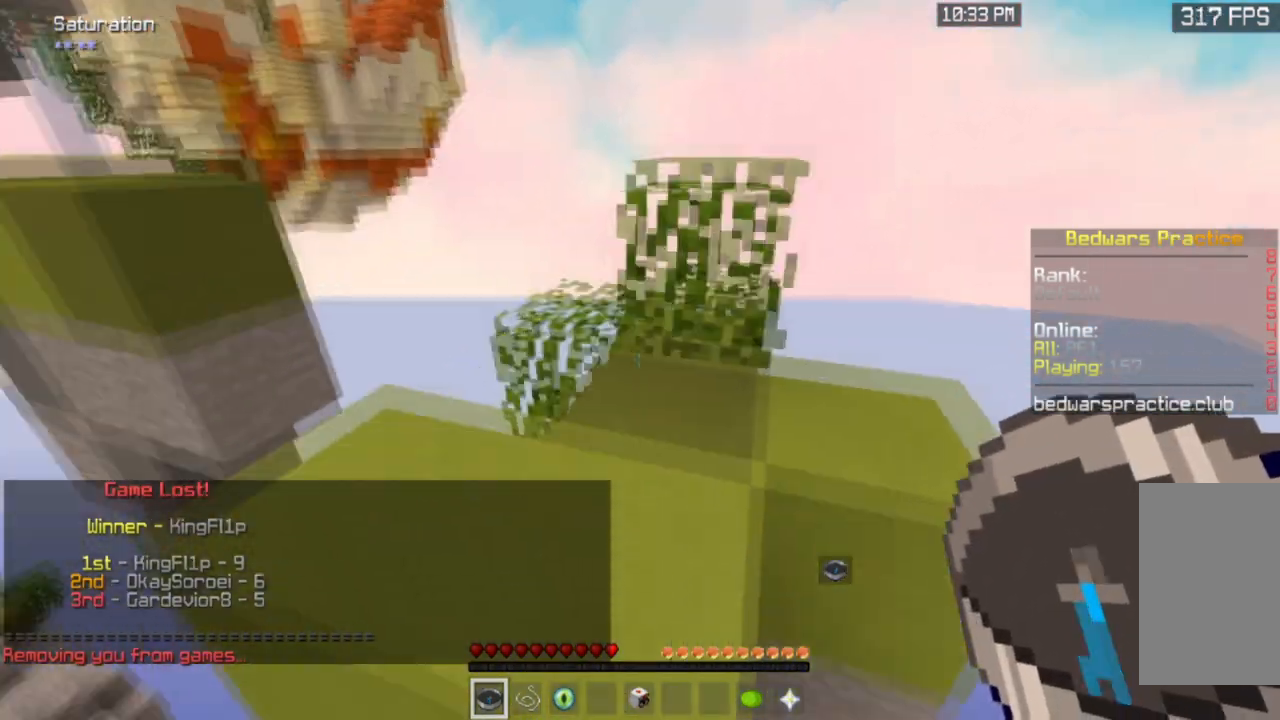
{"keys": [], "mouse": [], "events": [[200, "w", "up"]]}
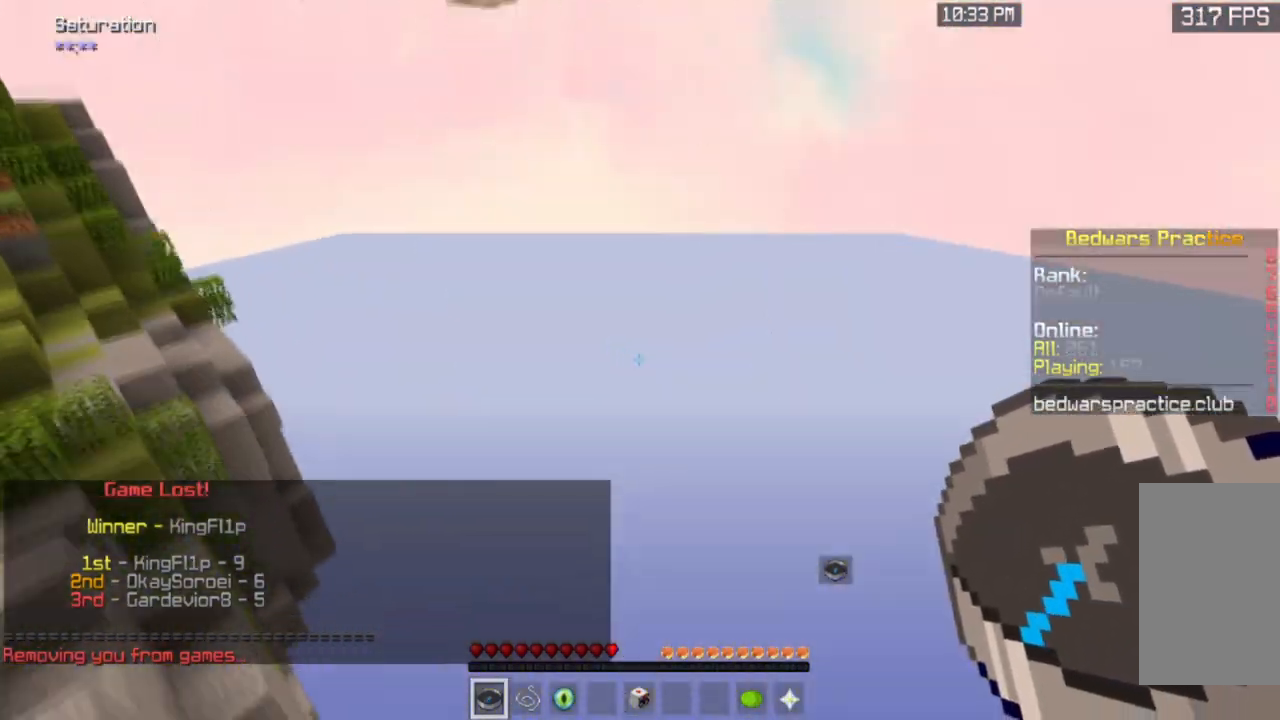
{"keys": [], "mouse": [], "events": []}
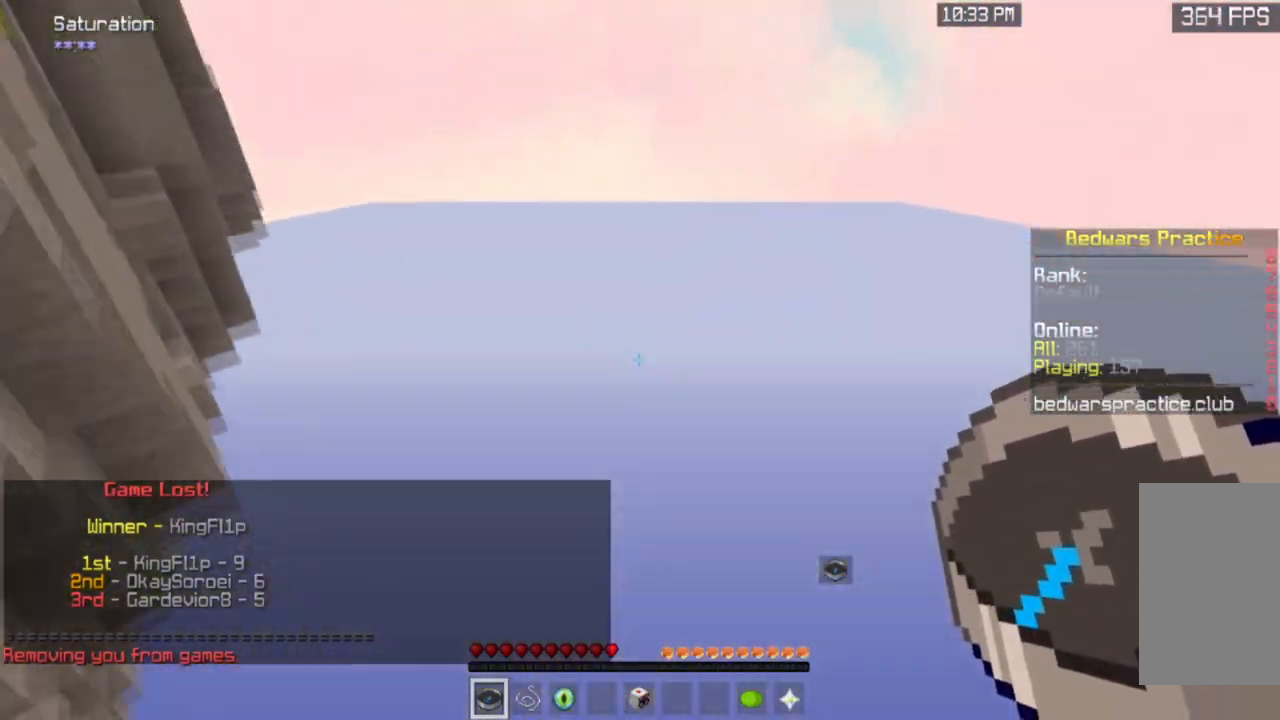
{"keys": ["w"], "mouse": [], "events": [[133, "w", "down"]]}
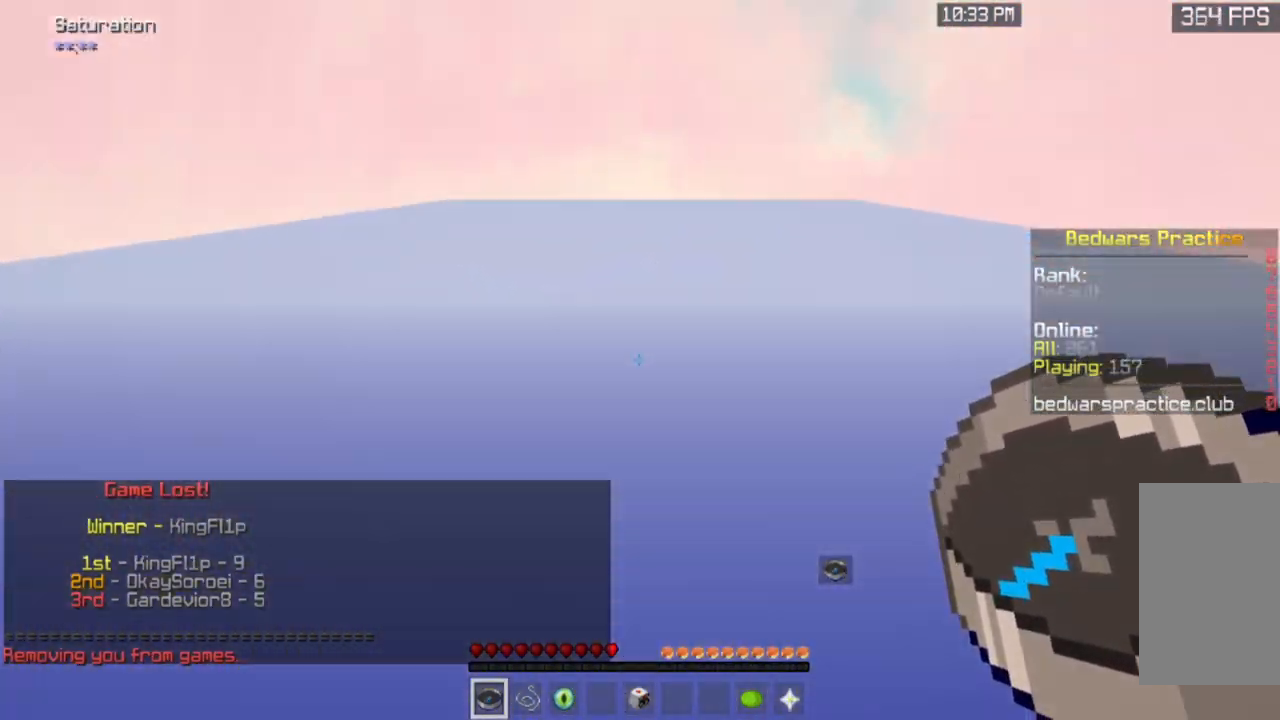
{"keys": ["w"], "mouse": [], "events": []}